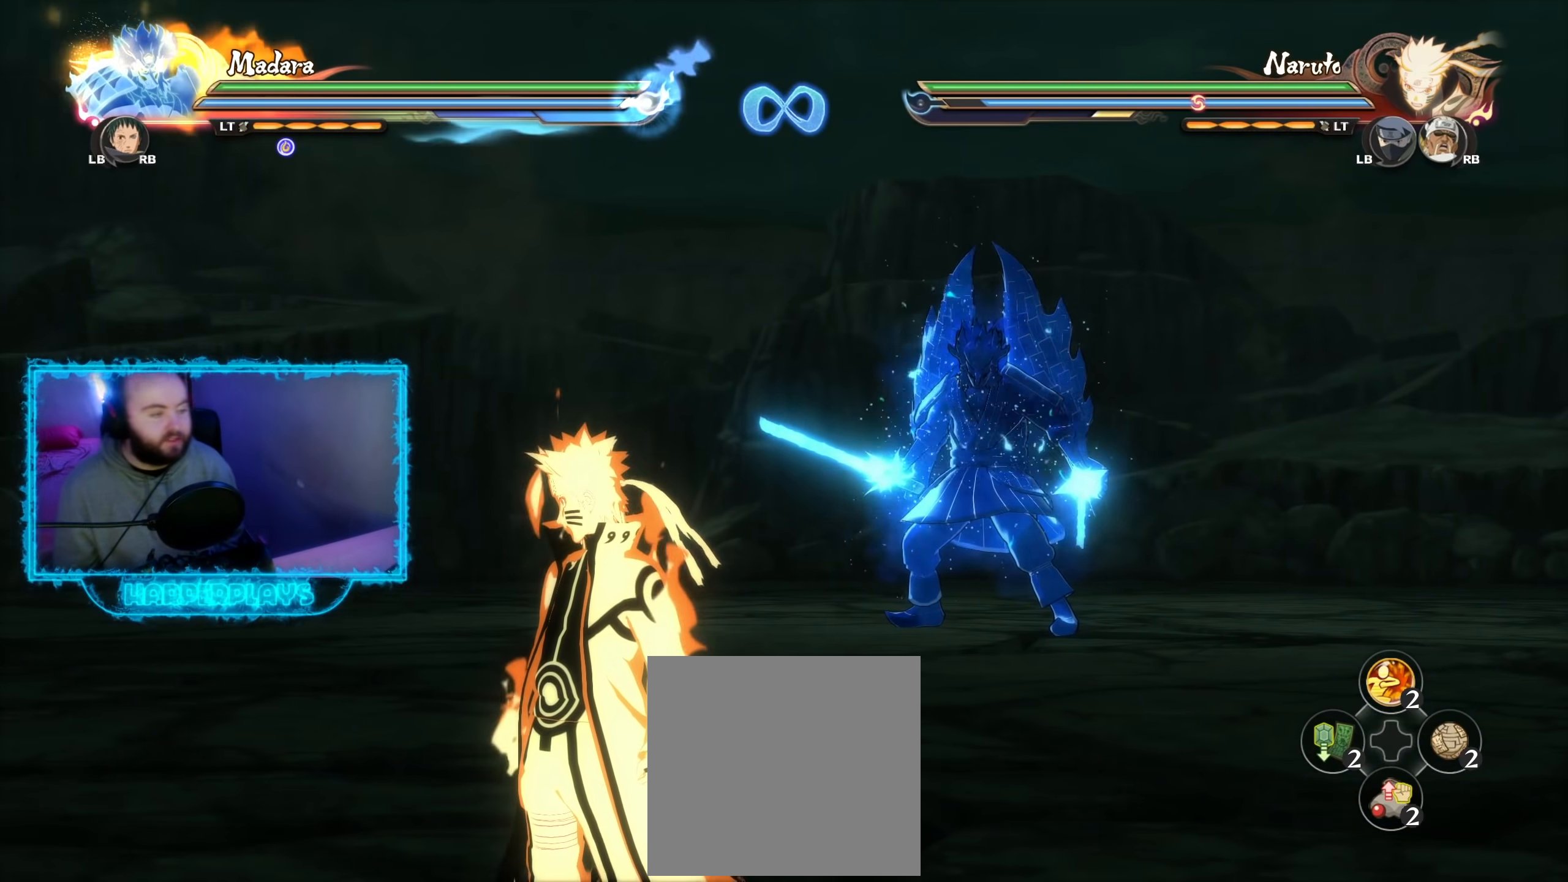
Gameplay with a controller (Xbox layout); each line is a JSON object with the inputs held at the frame after it. "events" lists button and stick changes between this image and that frame as [ms after this image, input, new state], when the widget could be followed in between.
{"buttons": [], "left_stick": "down-left", "right_stick": "center", "events": [[400, "left_stick", "down-left"]]}
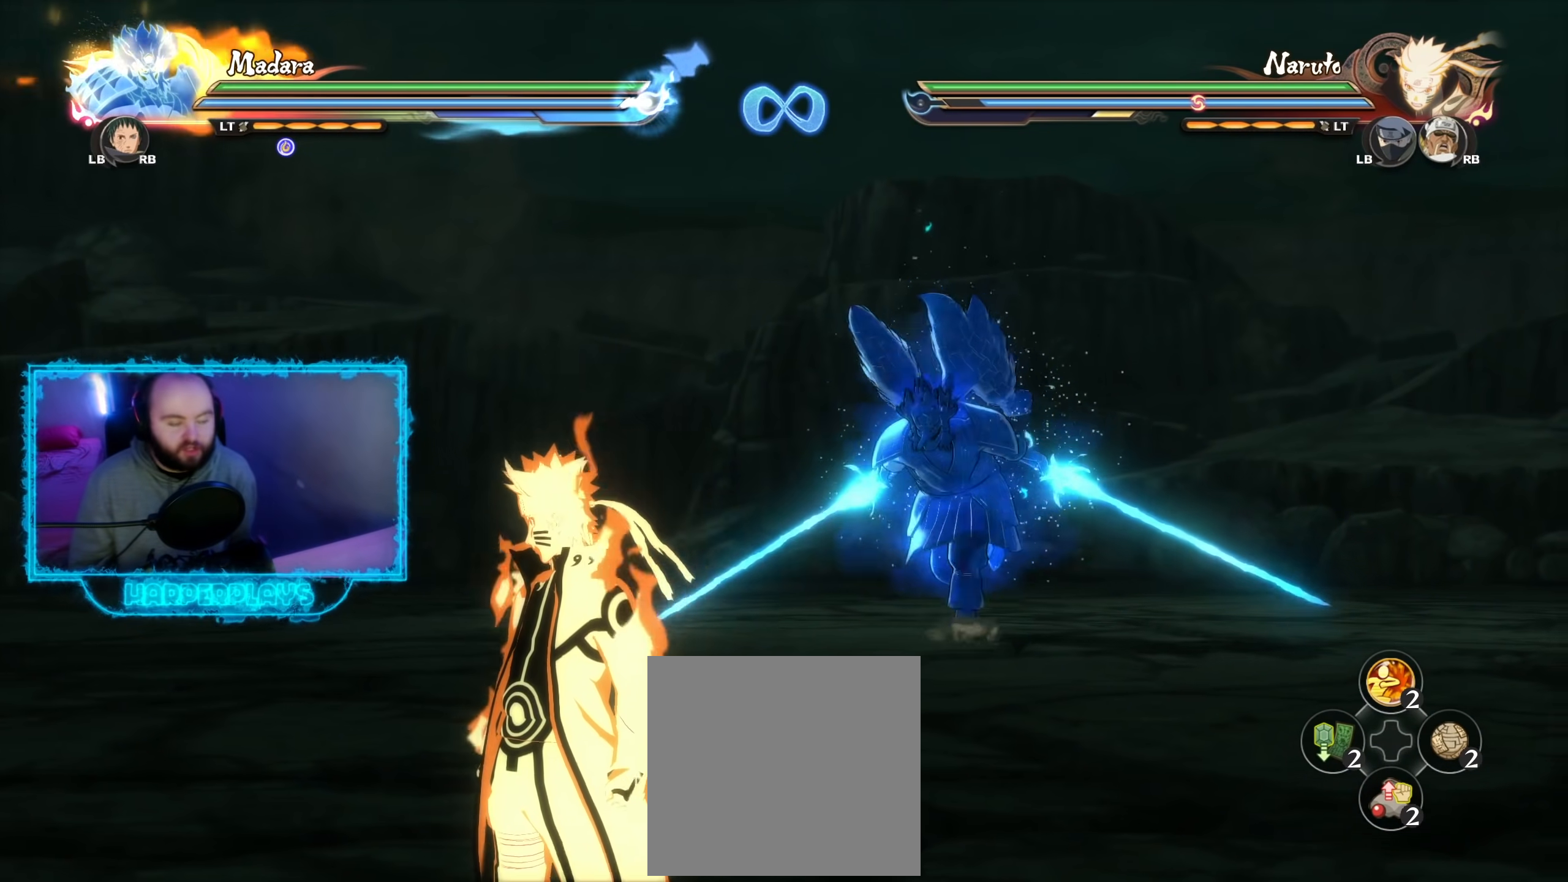
{"buttons": [], "left_stick": "center", "right_stick": "center", "events": [[367, "left_stick", "center"]]}
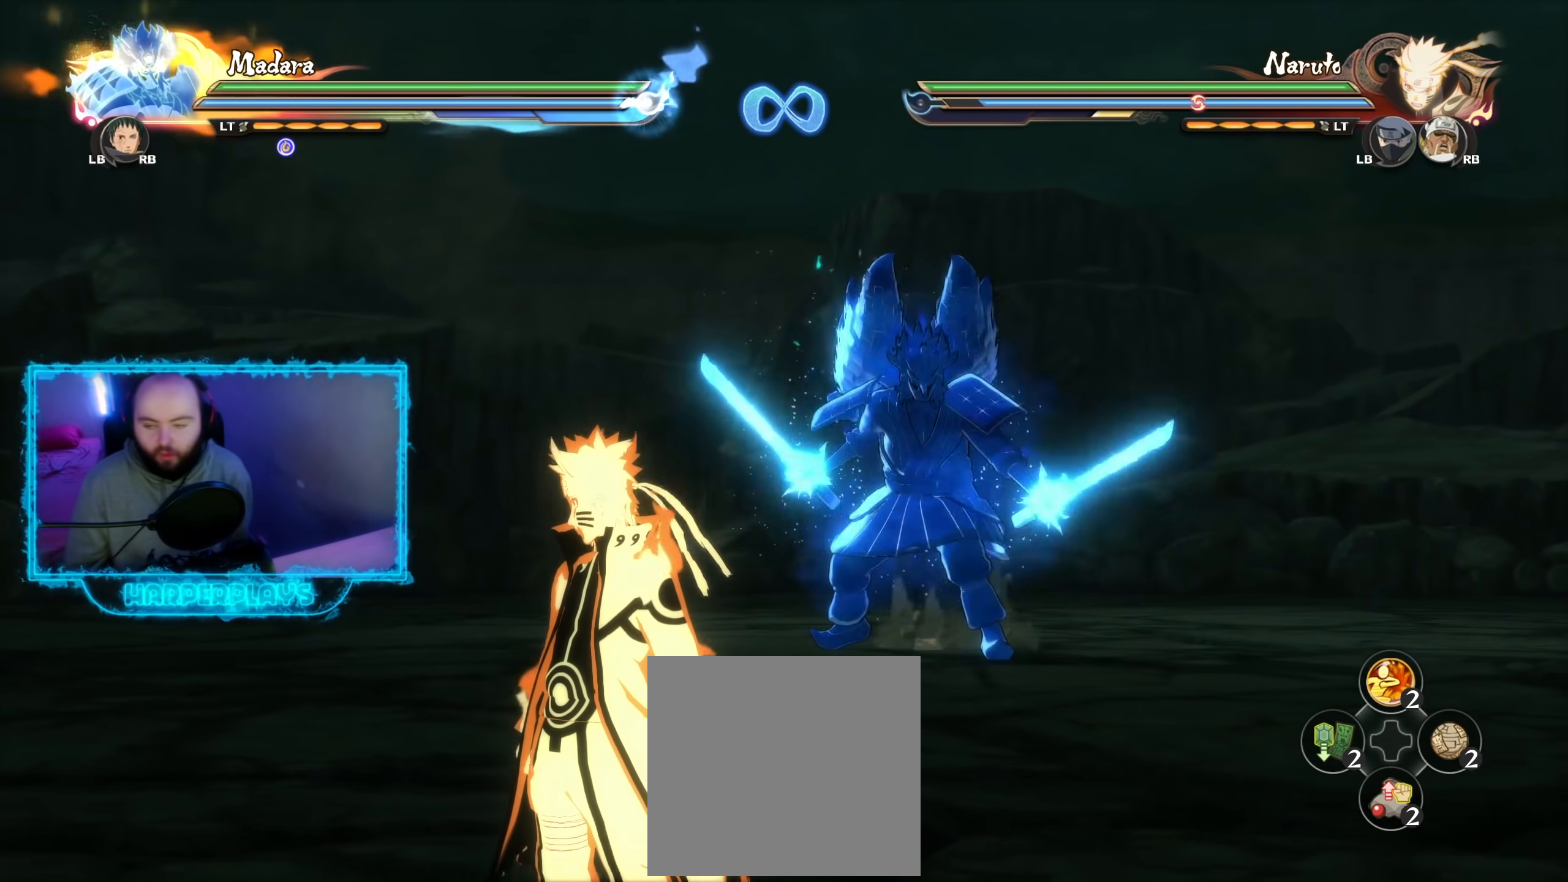
{"buttons": [], "left_stick": "center", "right_stick": "center", "events": []}
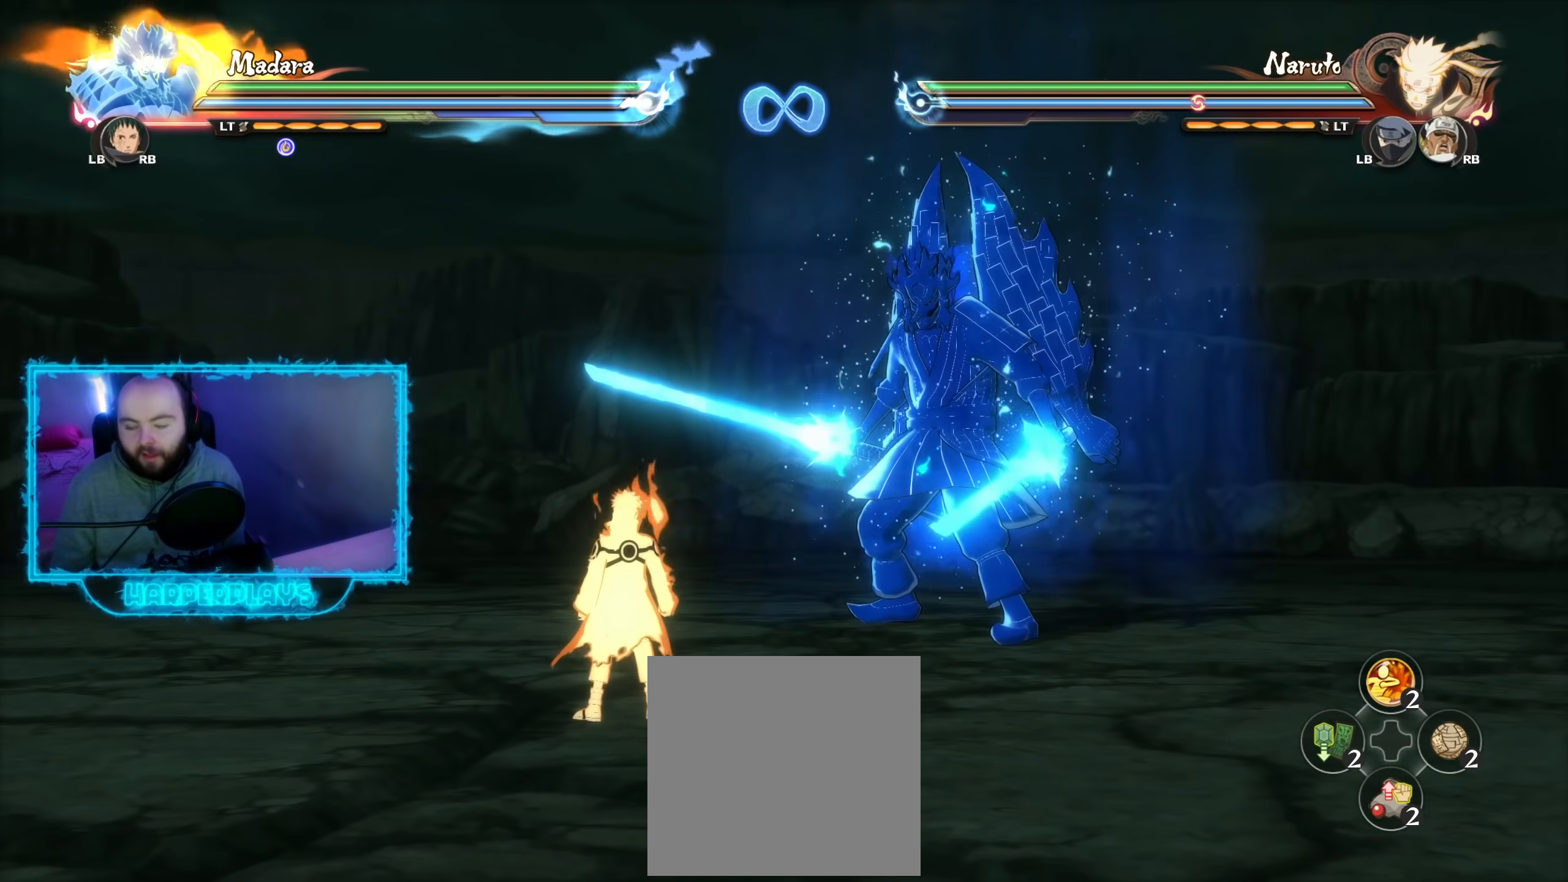
{"buttons": ["X"], "left_stick": "up-right", "right_stick": "center", "events": [[33, "left_stick", "right"], [83, "left_stick", "up-right"], [450, "X", "down"]]}
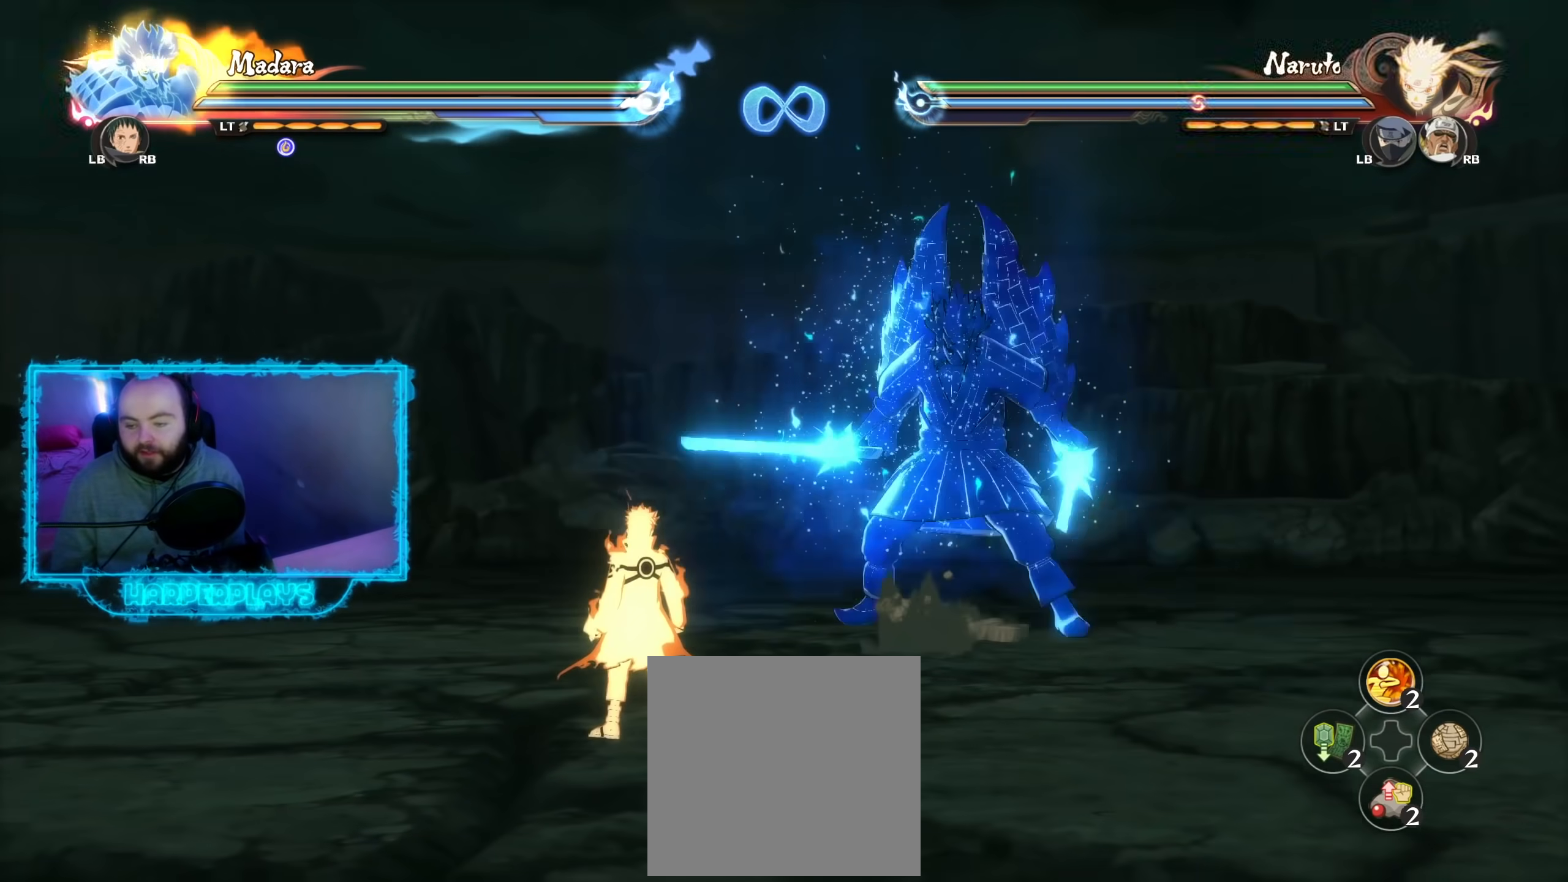
{"buttons": [], "left_stick": "center", "right_stick": "center", "events": [[67, "X", "up"], [400, "left_stick", "center"]]}
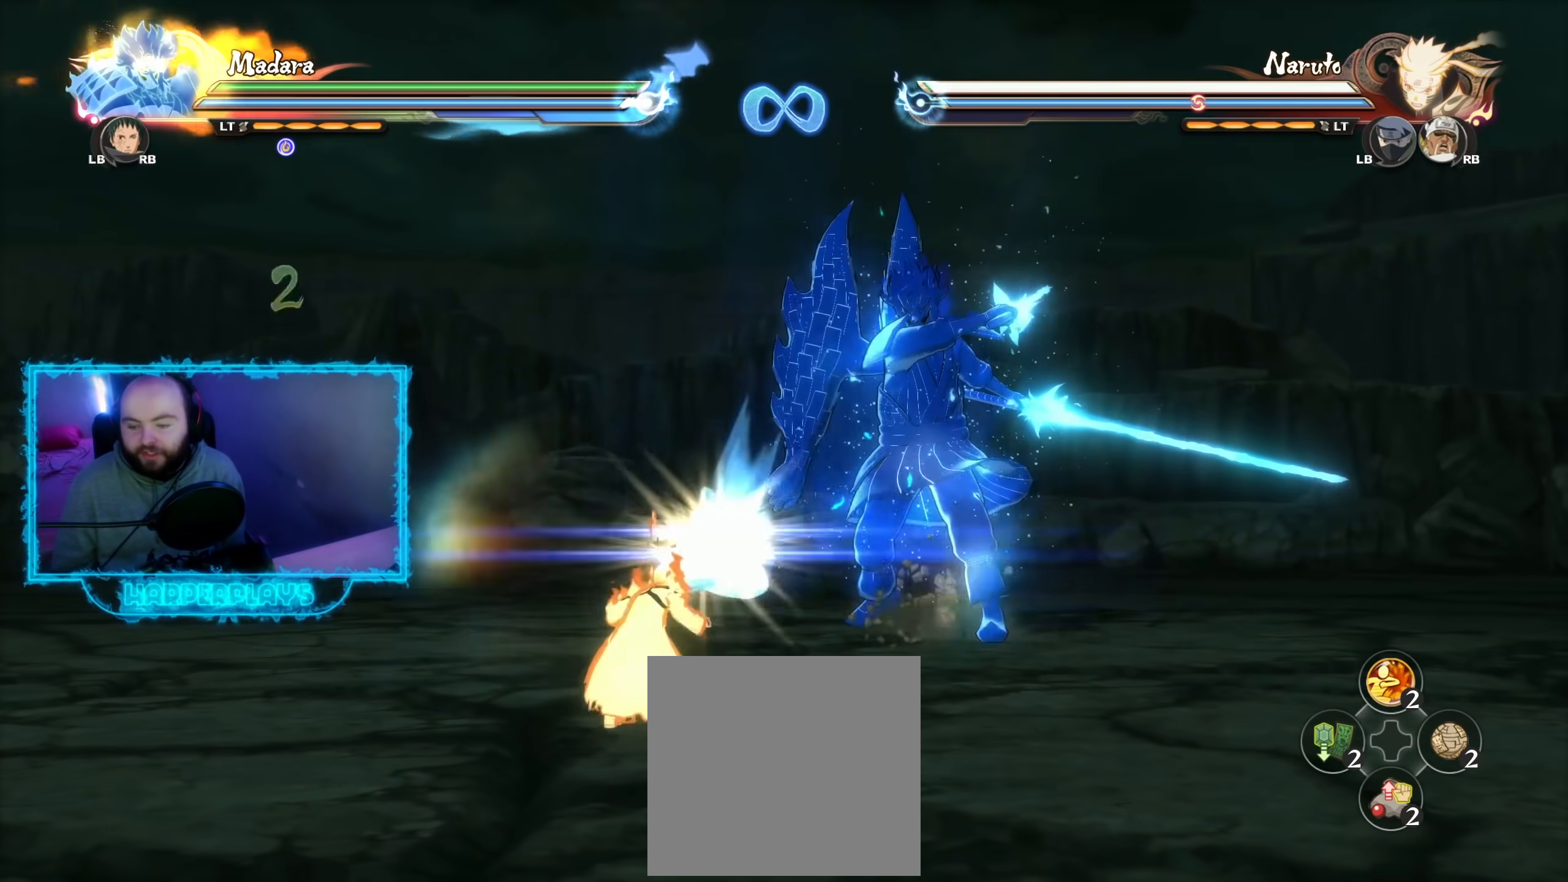
{"buttons": [], "left_stick": "center", "right_stick": "center", "events": []}
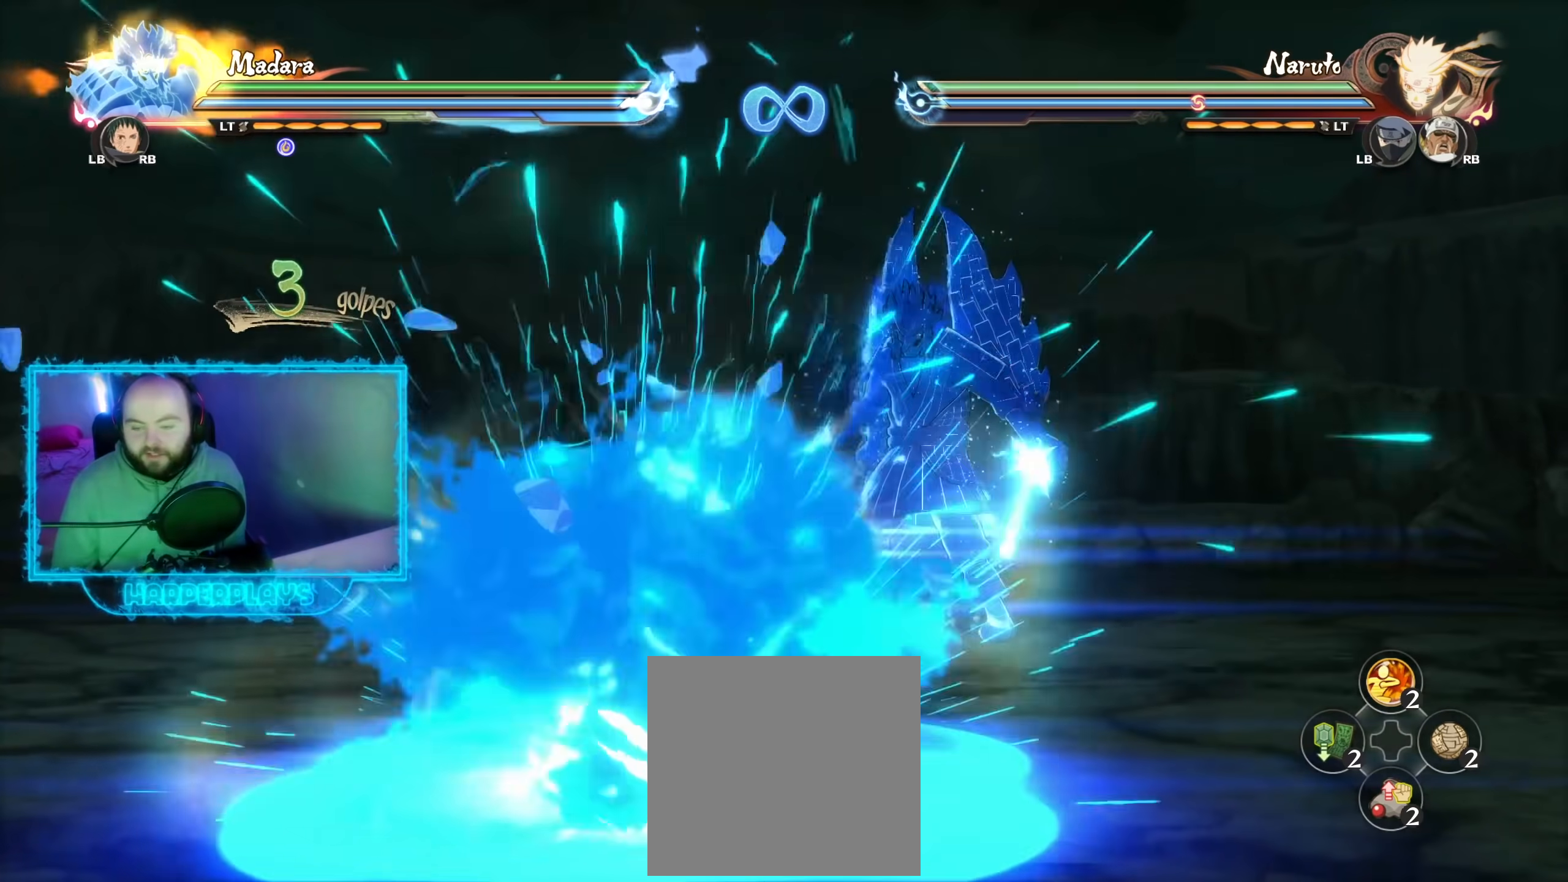
{"buttons": ["A", "X"], "left_stick": "down-right", "right_stick": "center", "events": [[183, "left_stick", "down-right"], [333, "A", "down"], [383, "X", "down"]]}
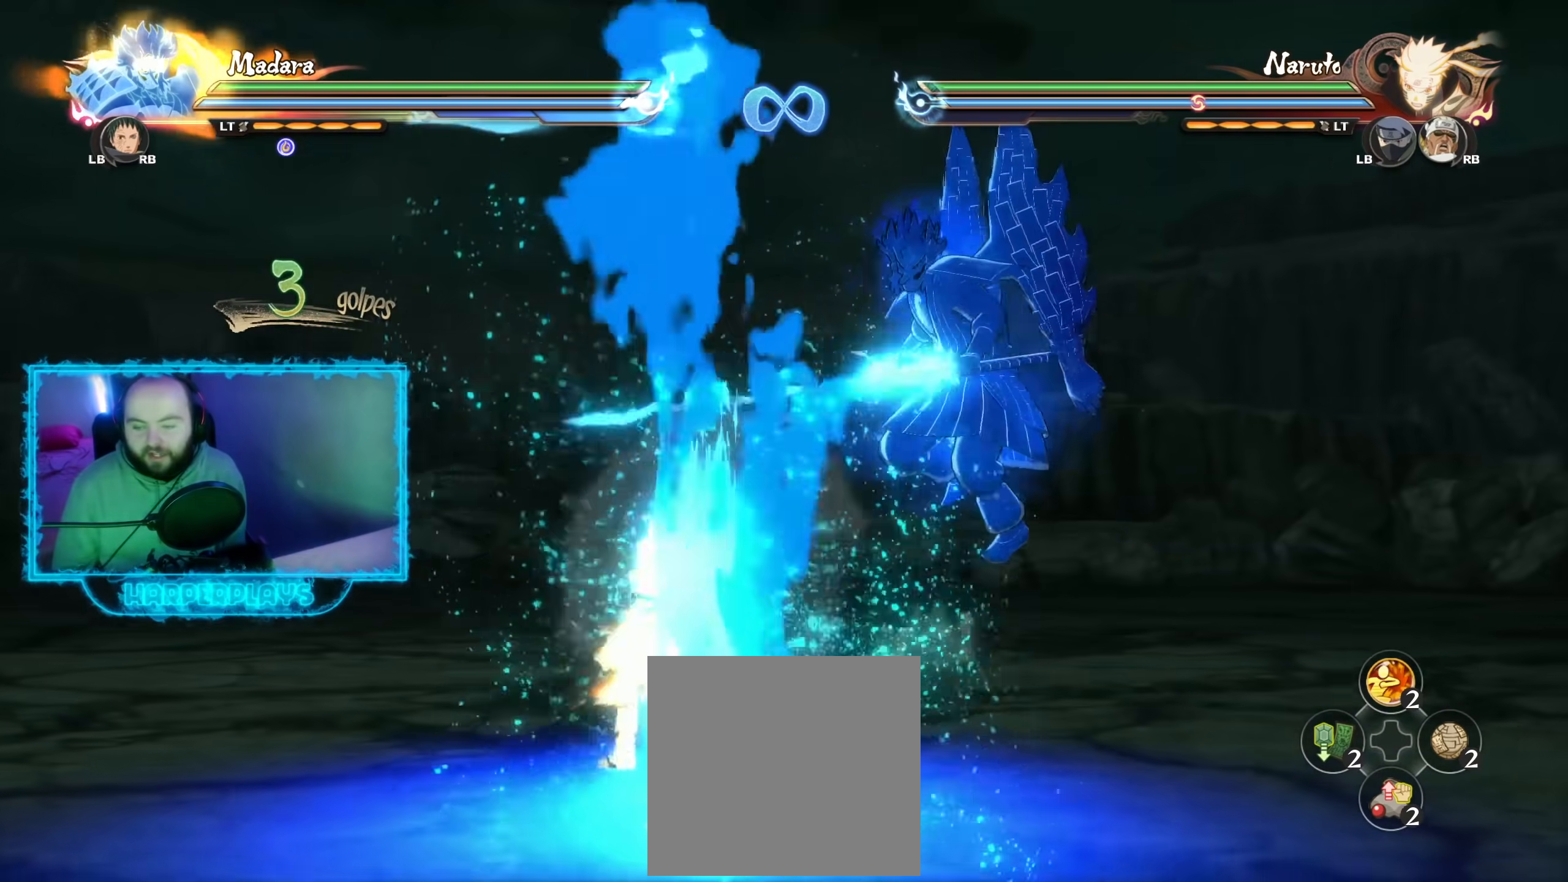
{"buttons": [], "left_stick": "center", "right_stick": "center", "events": [[17, "X", "up"], [50, "A", "up"], [117, "left_stick", "center"]]}
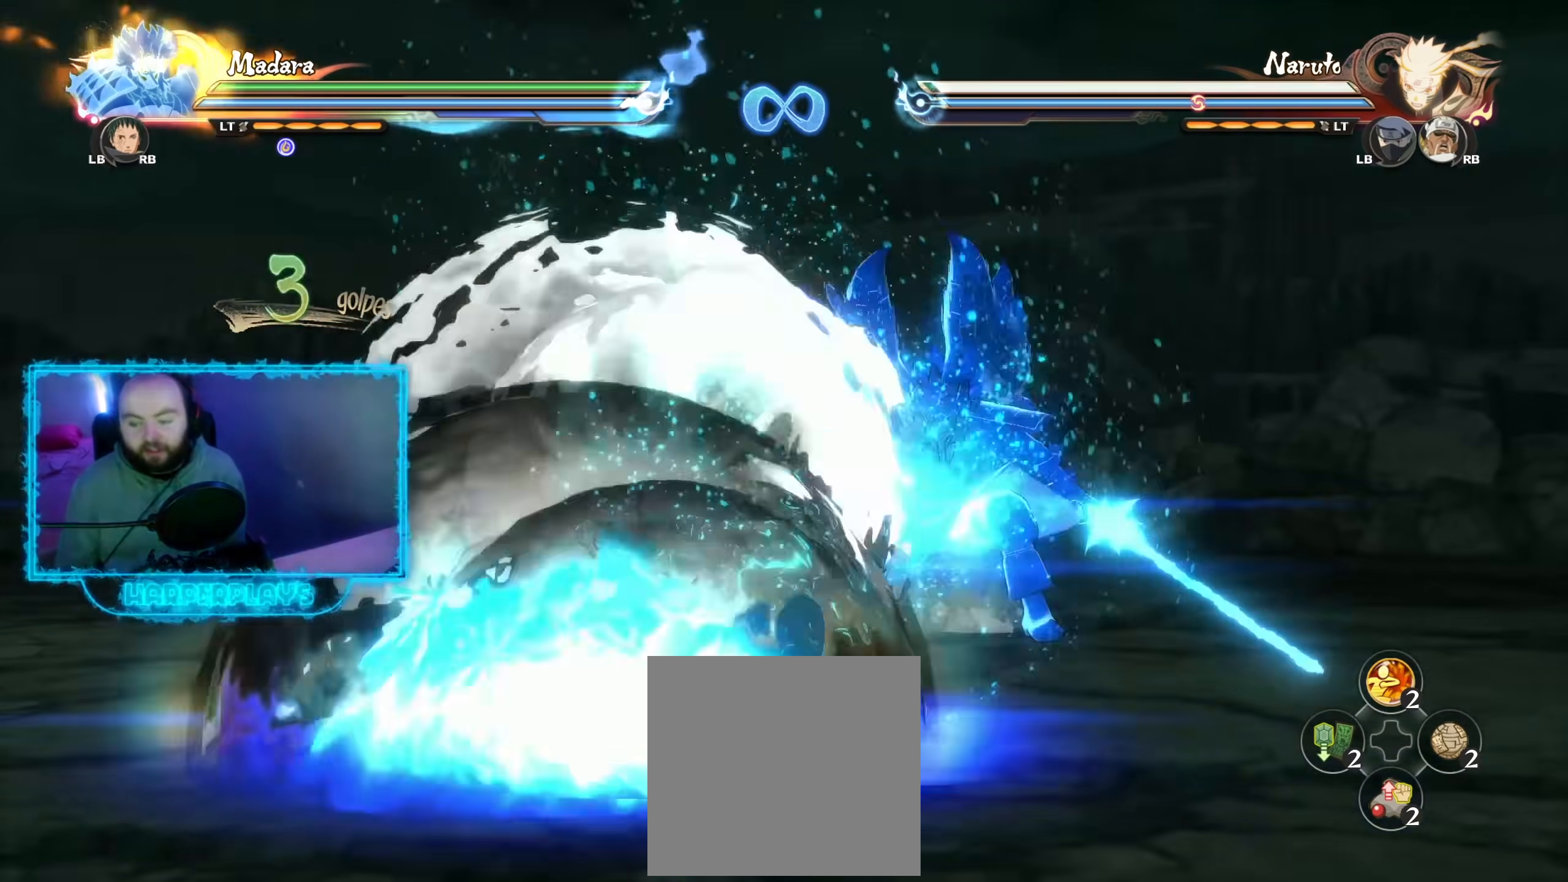
{"buttons": [], "left_stick": "right", "right_stick": "center", "events": [[400, "left_stick", "right"]]}
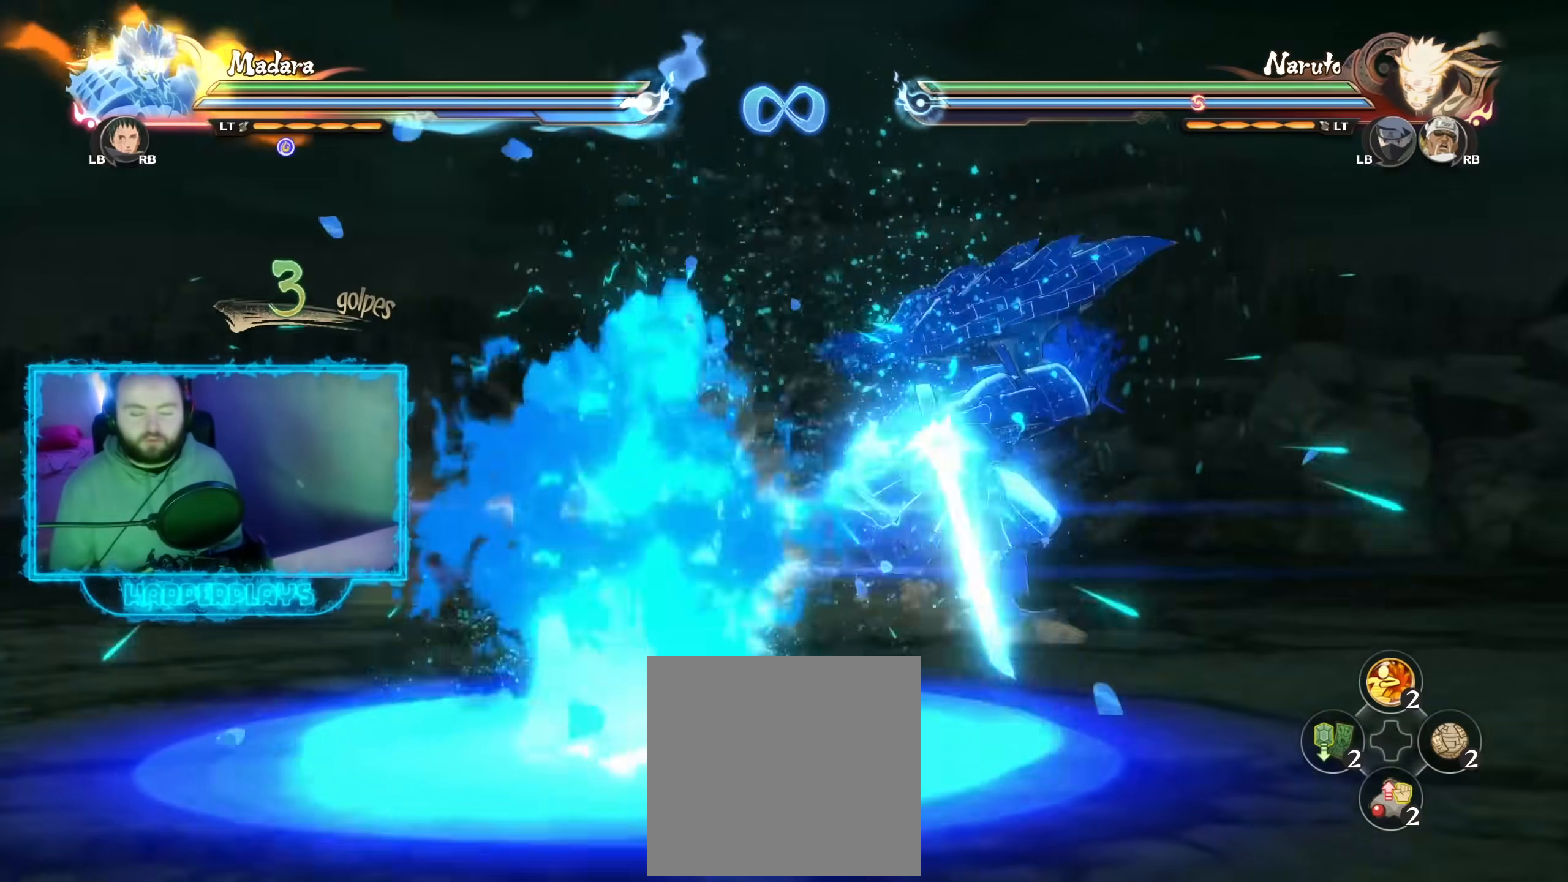
{"buttons": [], "left_stick": "center", "right_stick": "center", "events": [[33, "A", "down"], [133, "left_stick", "center"], [167, "A", "up"], [283, "Y", "down"], [350, "X", "down"], [350, "Y", "up"], [467, "X", "up"]]}
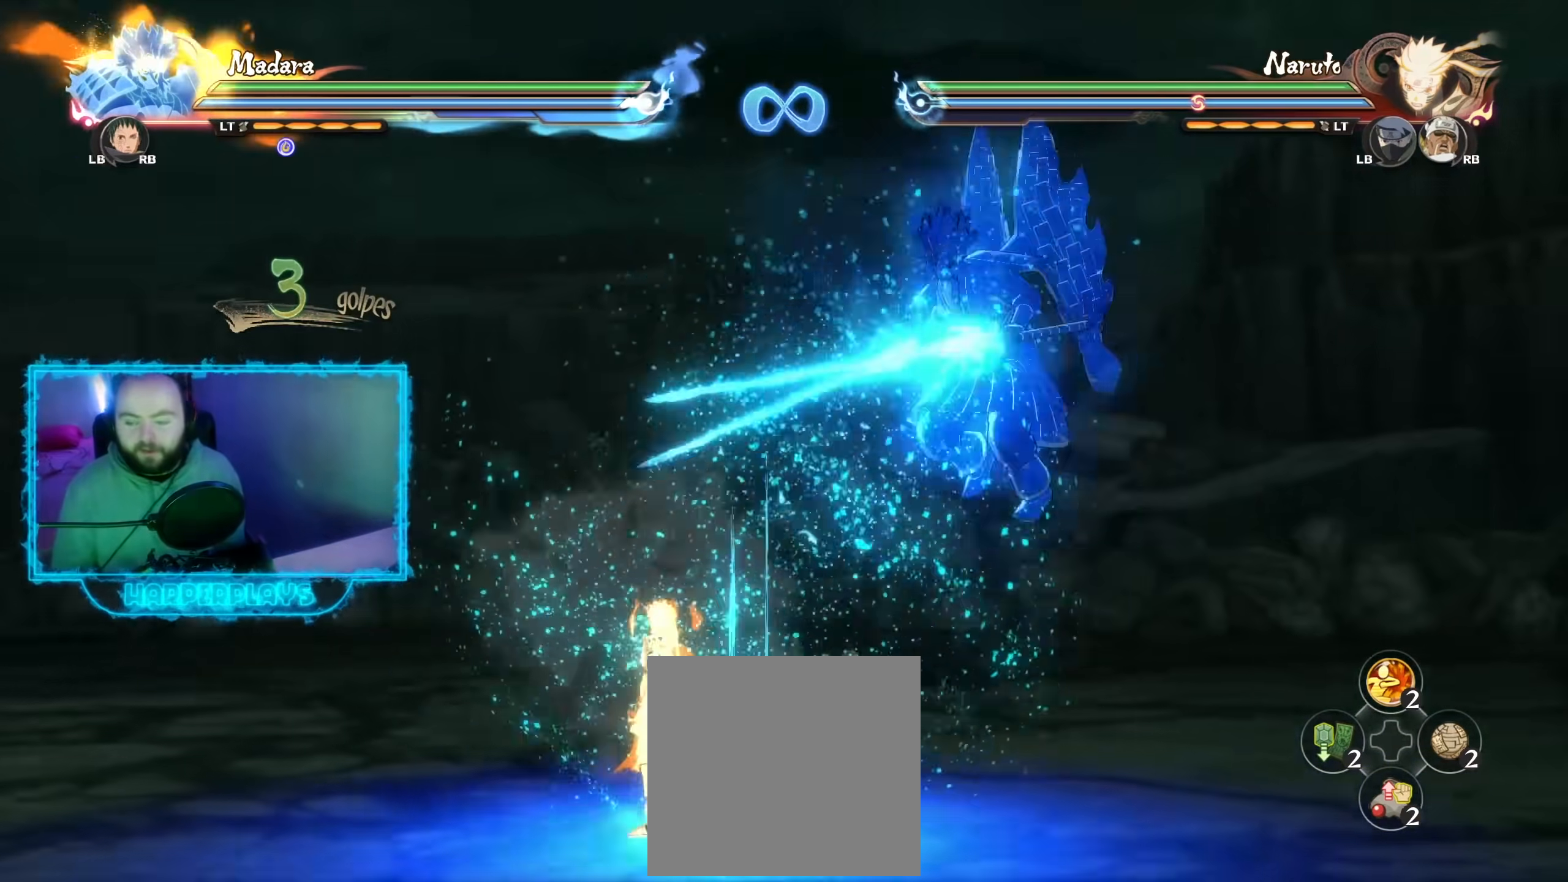
{"buttons": [], "left_stick": "center", "right_stick": "center", "events": []}
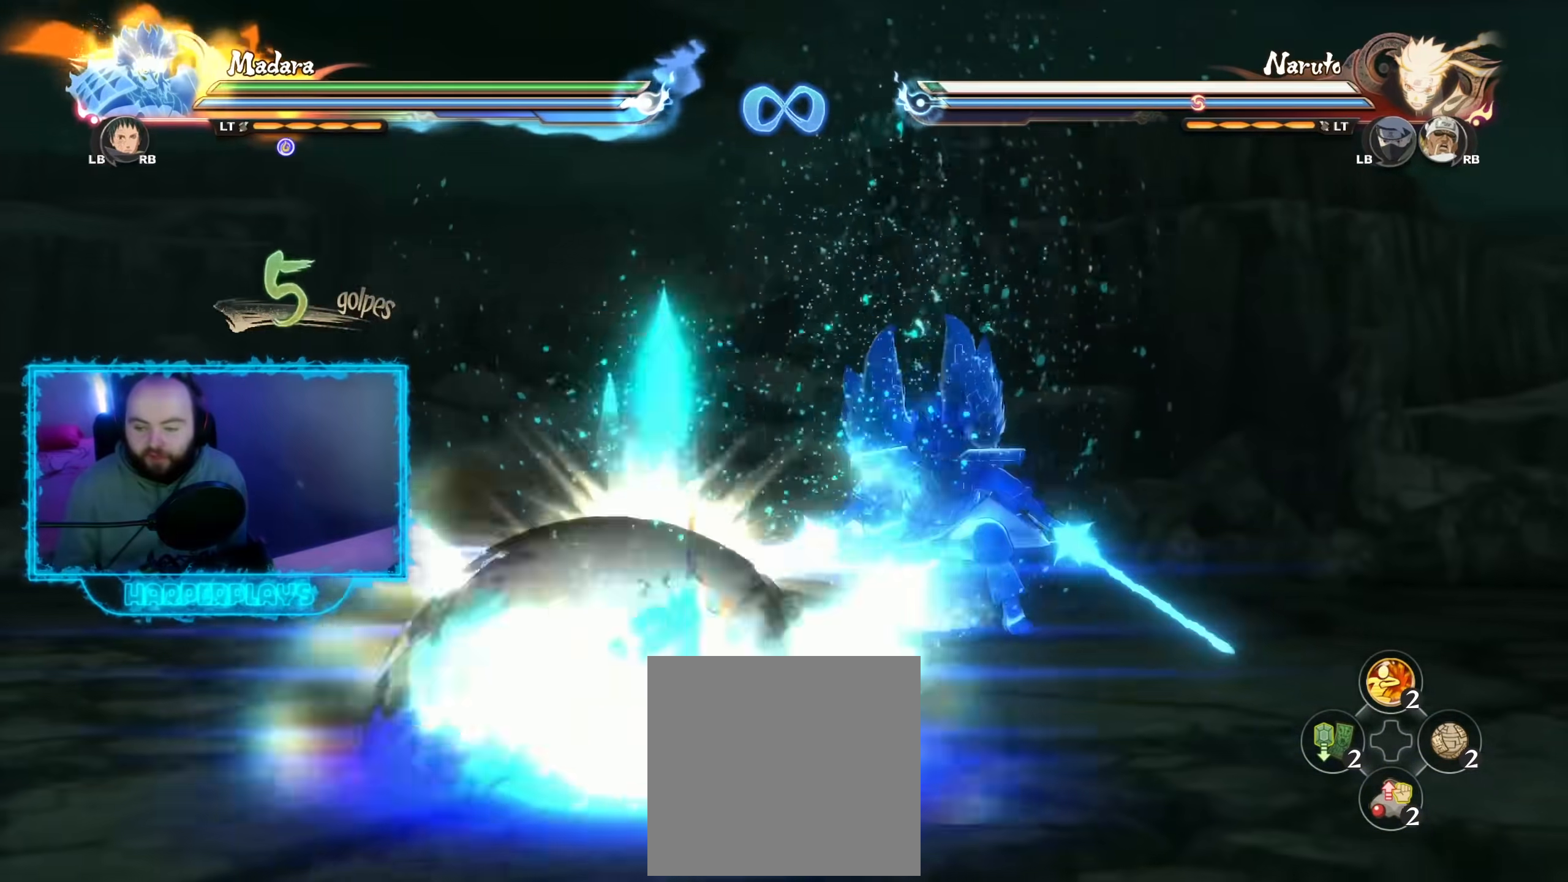
{"buttons": [], "left_stick": "down-right", "right_stick": "center", "events": [[300, "left_stick", "down-right"], [433, "A", "down"], [500, "A", "up"]]}
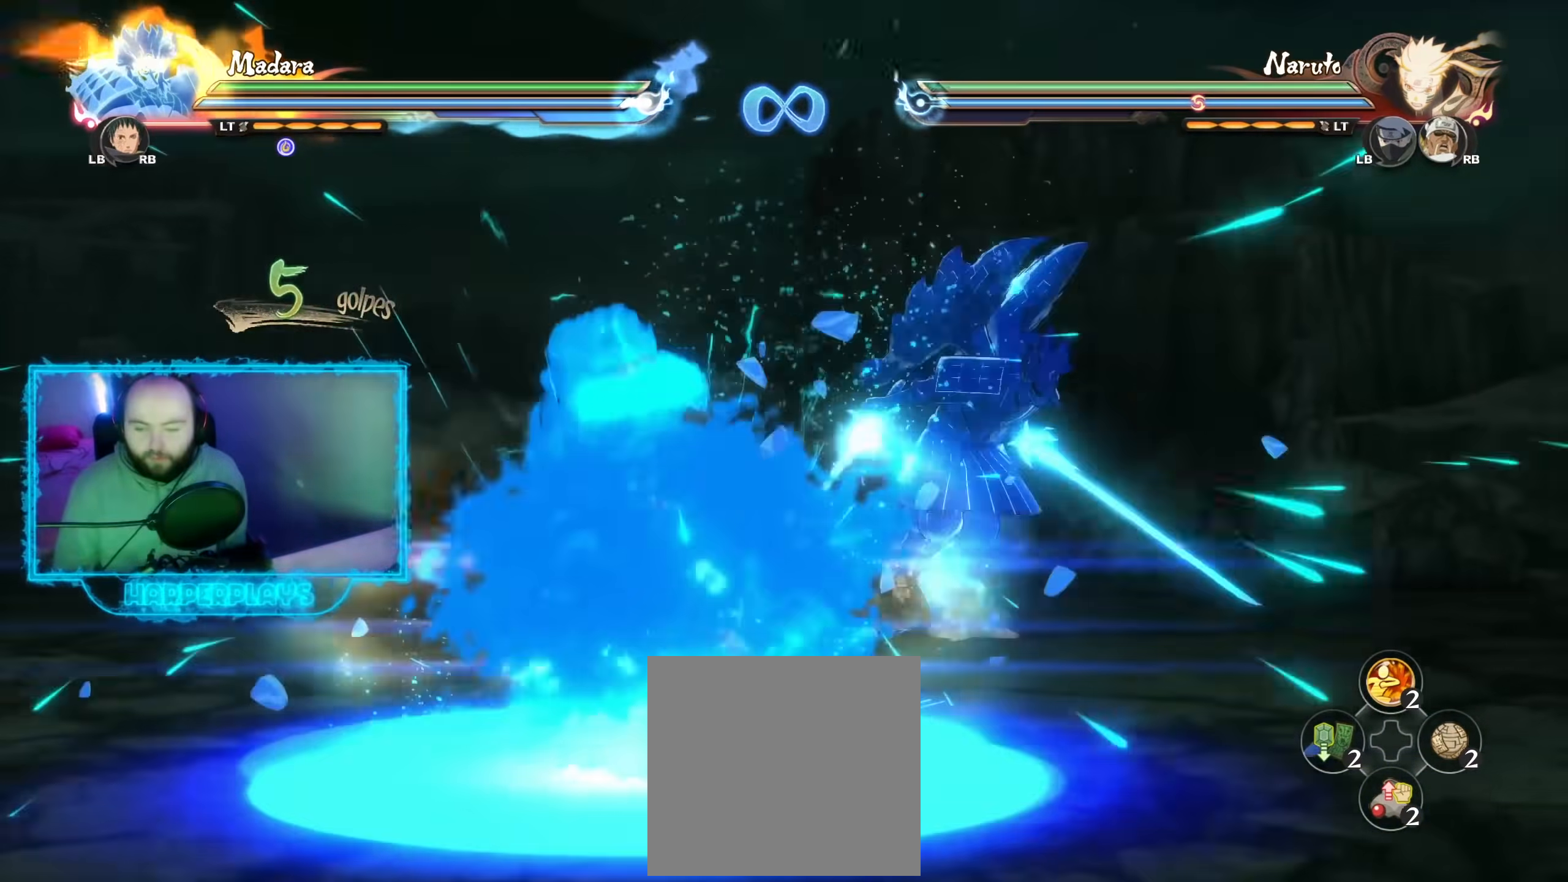
{"buttons": [], "left_stick": "center", "right_stick": "center", "events": [[50, "left_stick", "center"], [183, "Y", "down"], [283, "X", "down"], [283, "Y", "up"], [417, "X", "up"]]}
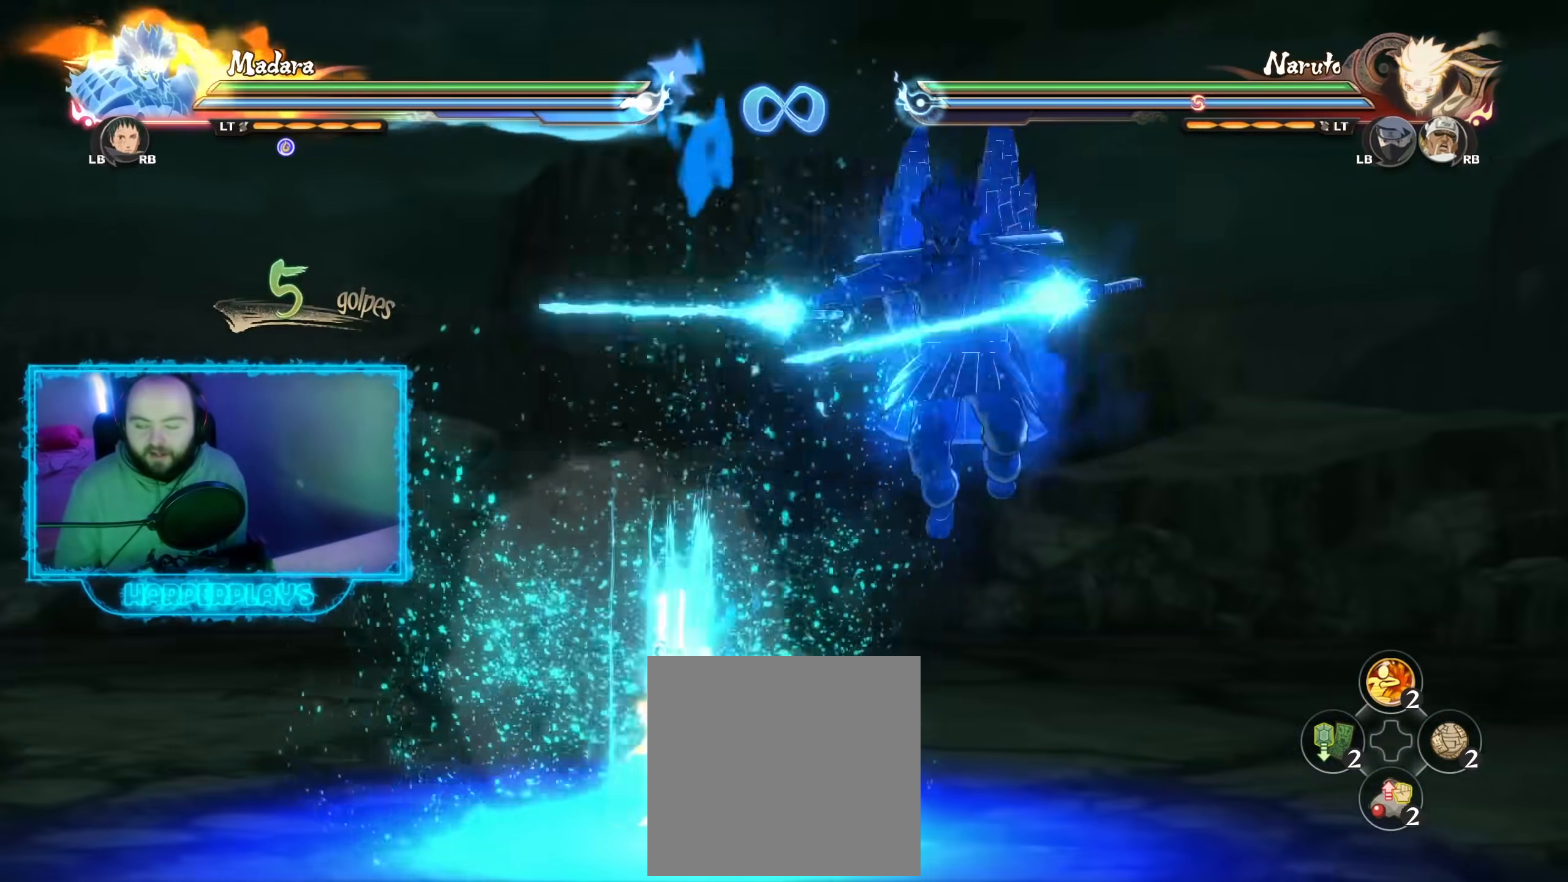
{"buttons": [], "left_stick": "center", "right_stick": "center", "events": []}
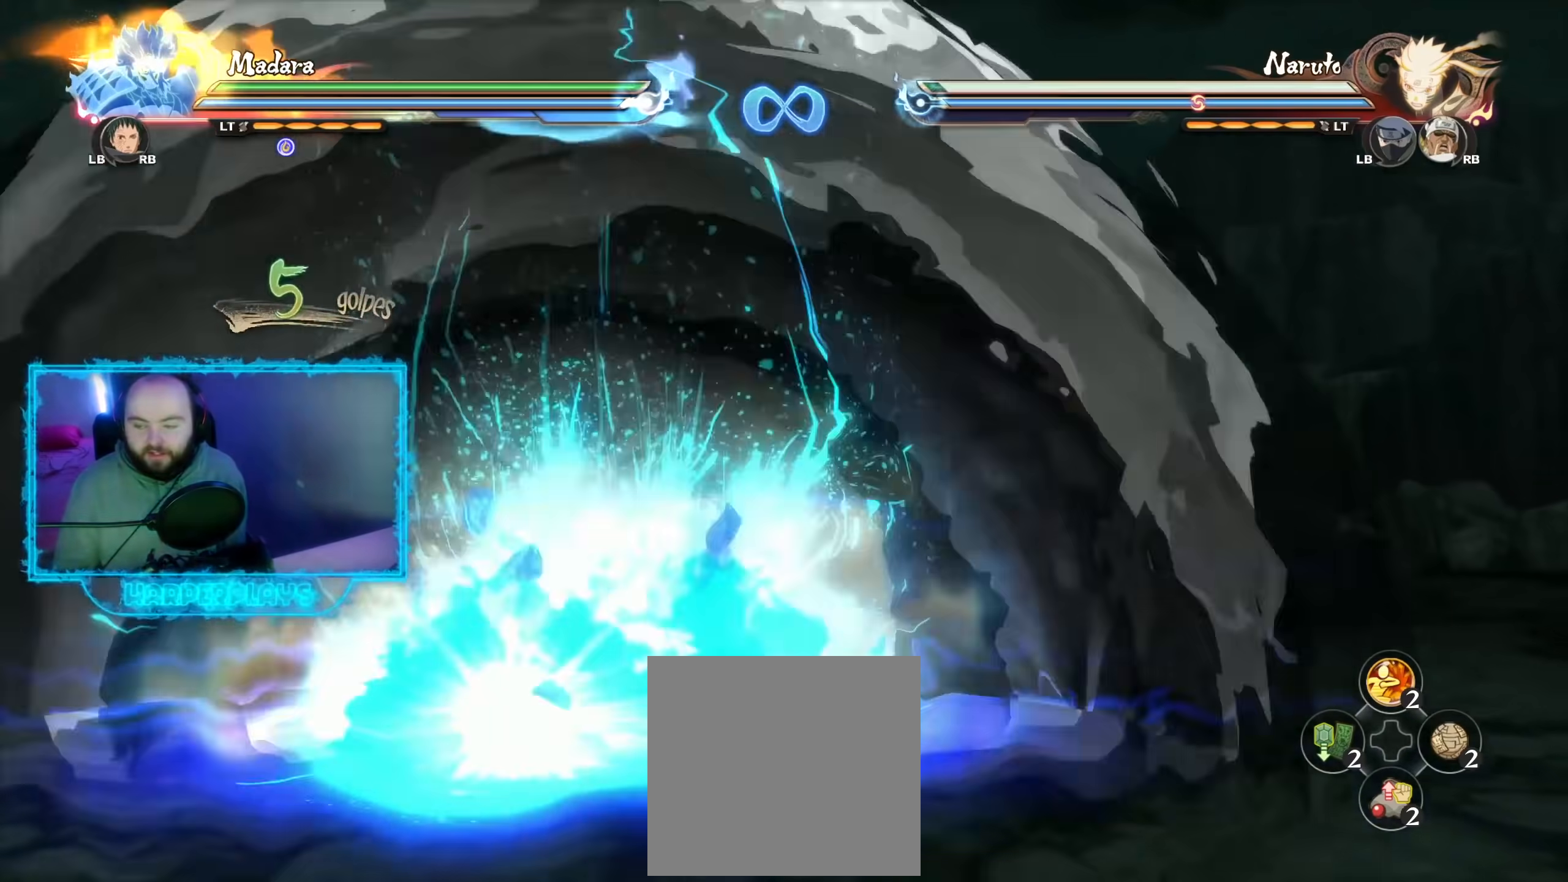
{"buttons": [], "left_stick": "down", "right_stick": "center", "events": [[50, "left_stick", "down"]]}
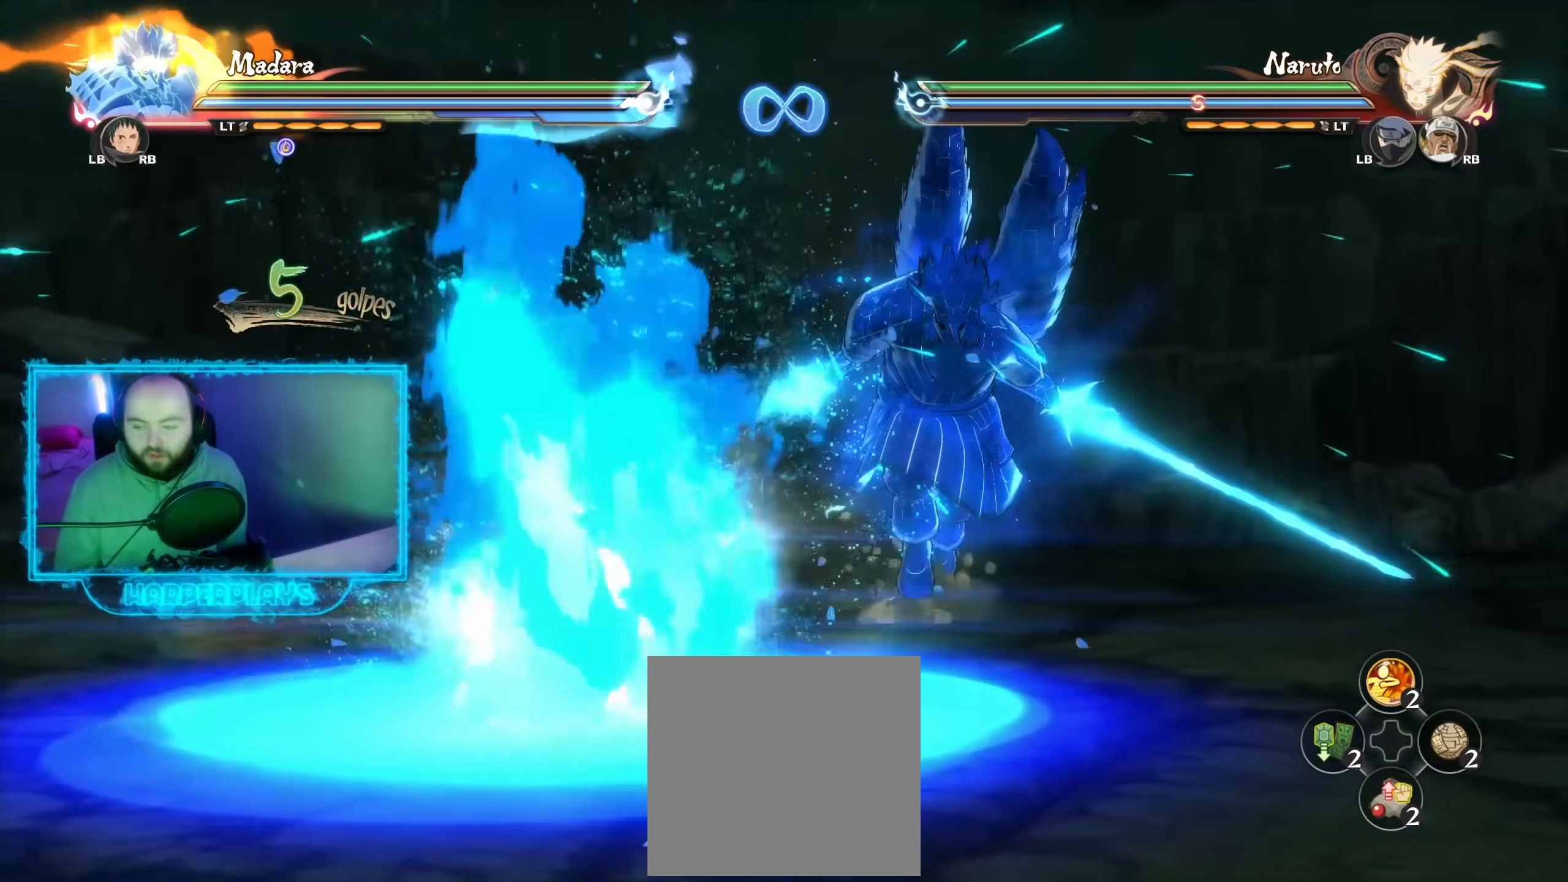
{"buttons": [], "left_stick": "up-right", "right_stick": "center", "events": [[100, "left_stick", "center"], [383, "left_stick", "up-right"]]}
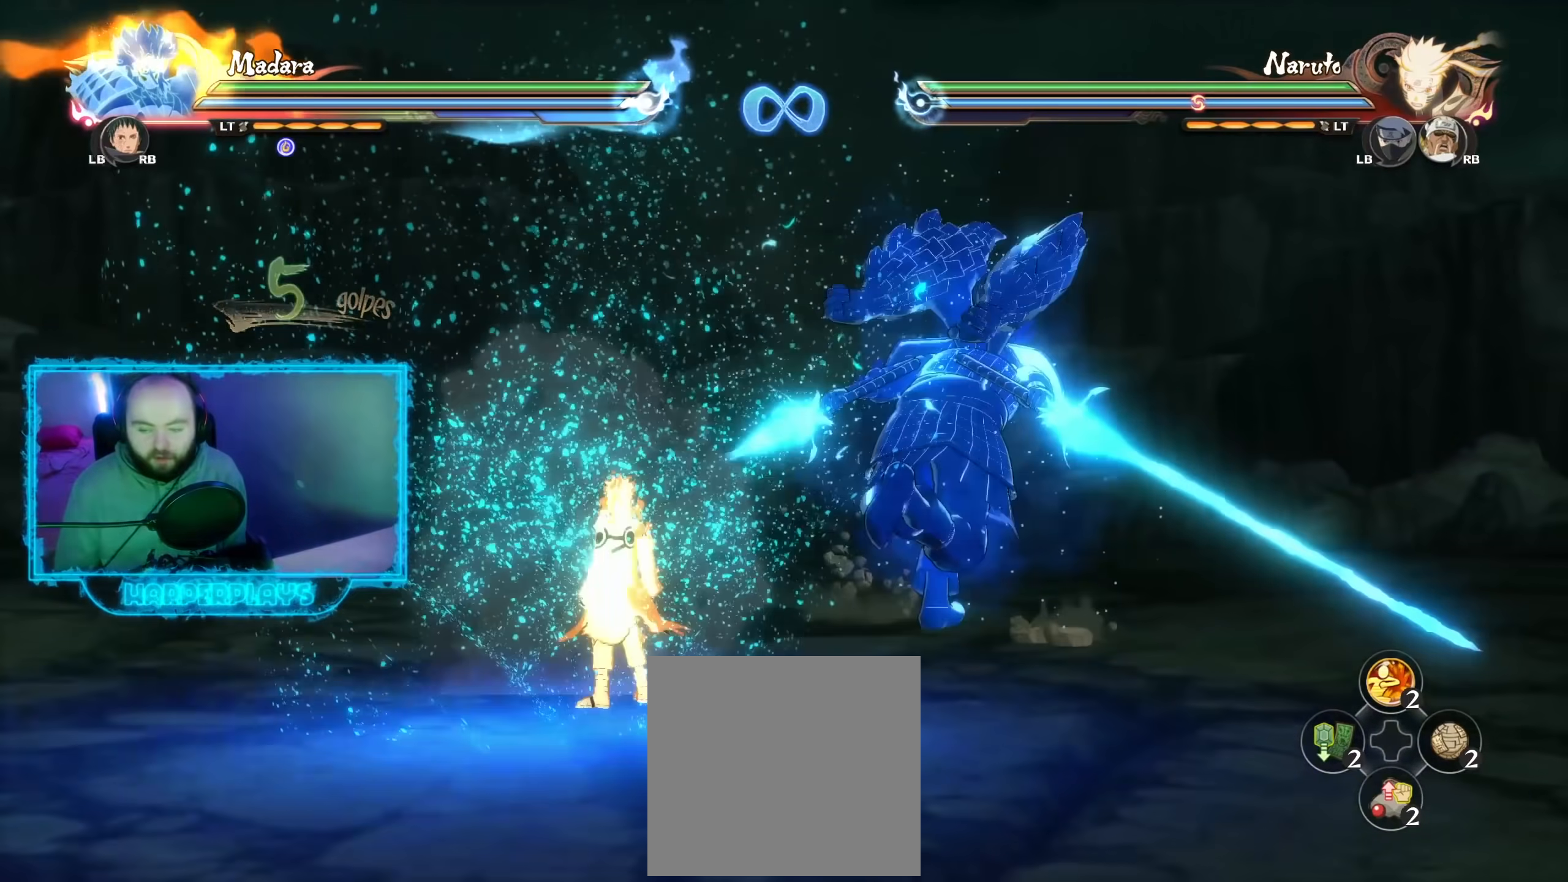
{"buttons": [], "left_stick": "up-right", "right_stick": "center", "events": []}
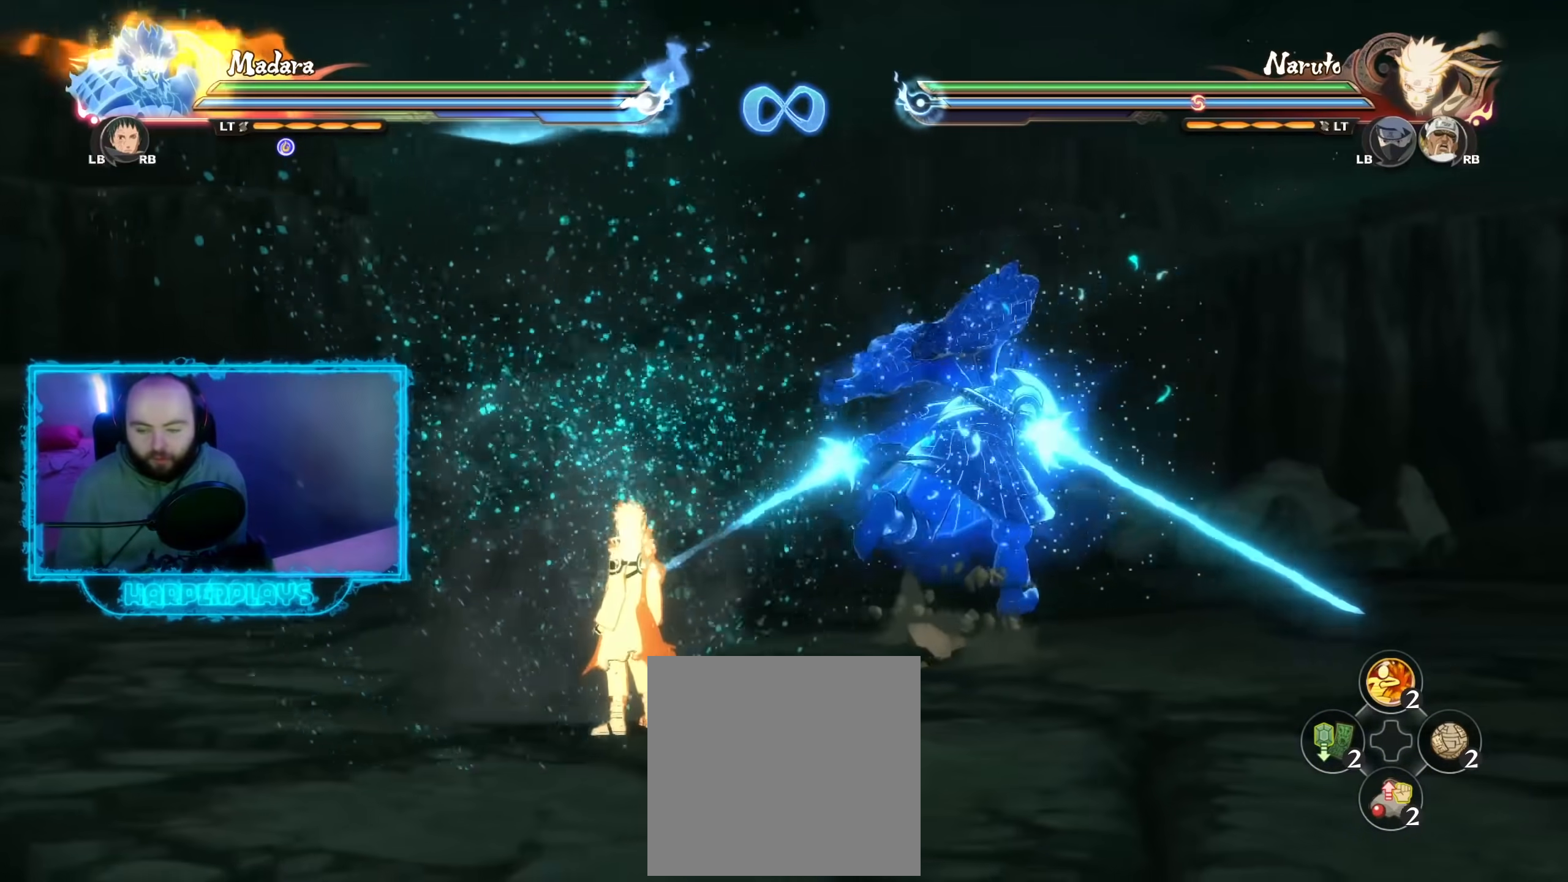
{"buttons": [], "left_stick": "center", "right_stick": "center", "events": [[483, "left_stick", "center"]]}
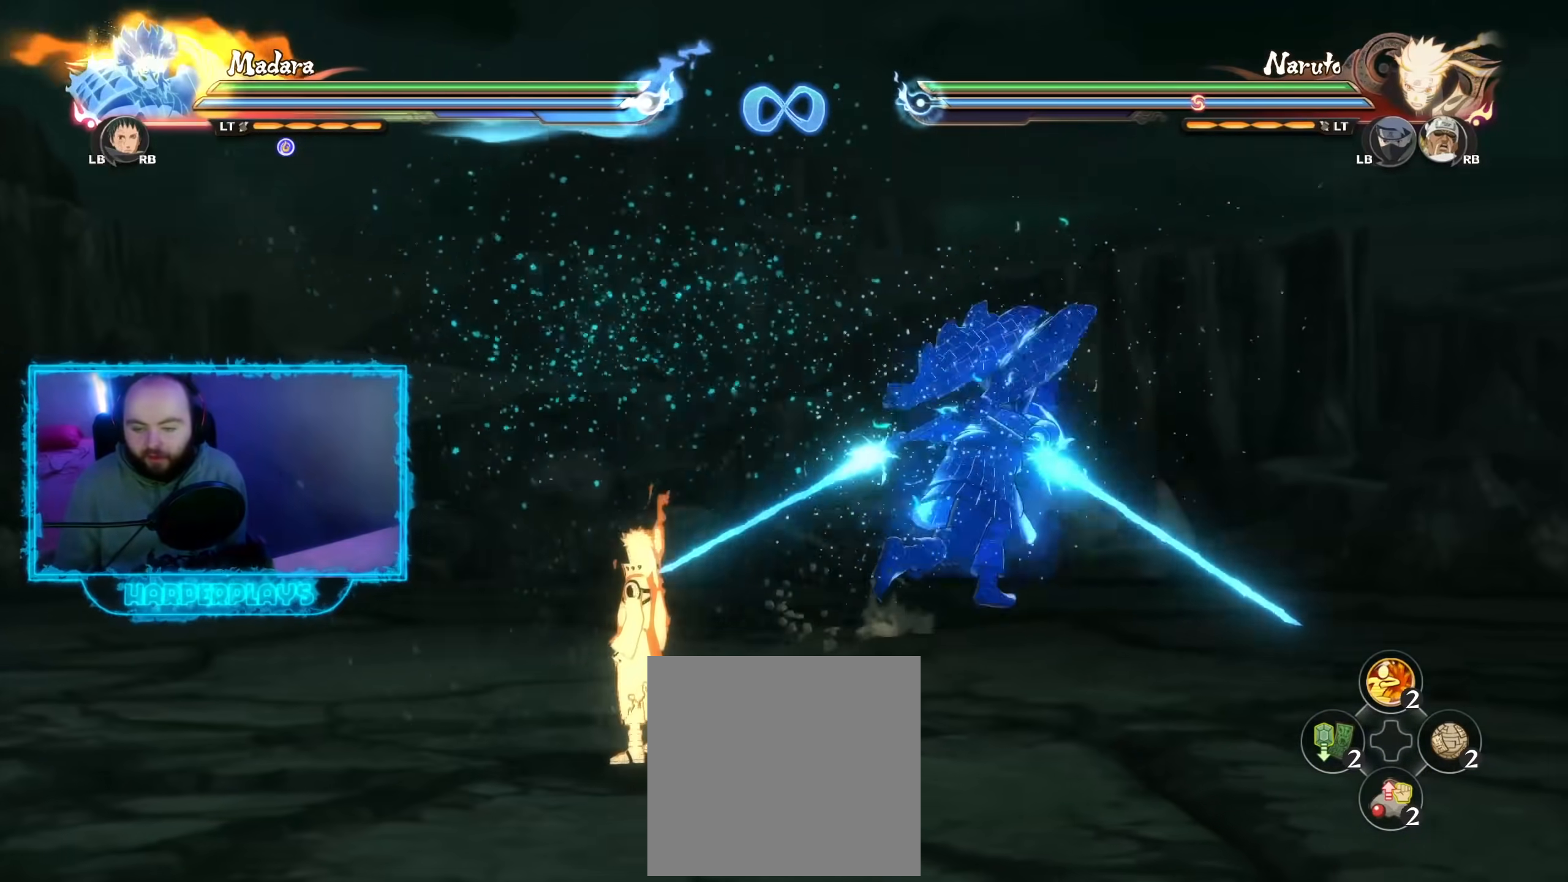
{"buttons": ["B"], "left_stick": "center", "right_stick": "center", "events": [[317, "left_stick", "up-right"], [450, "B", "down"], [450, "left_stick", "center"]]}
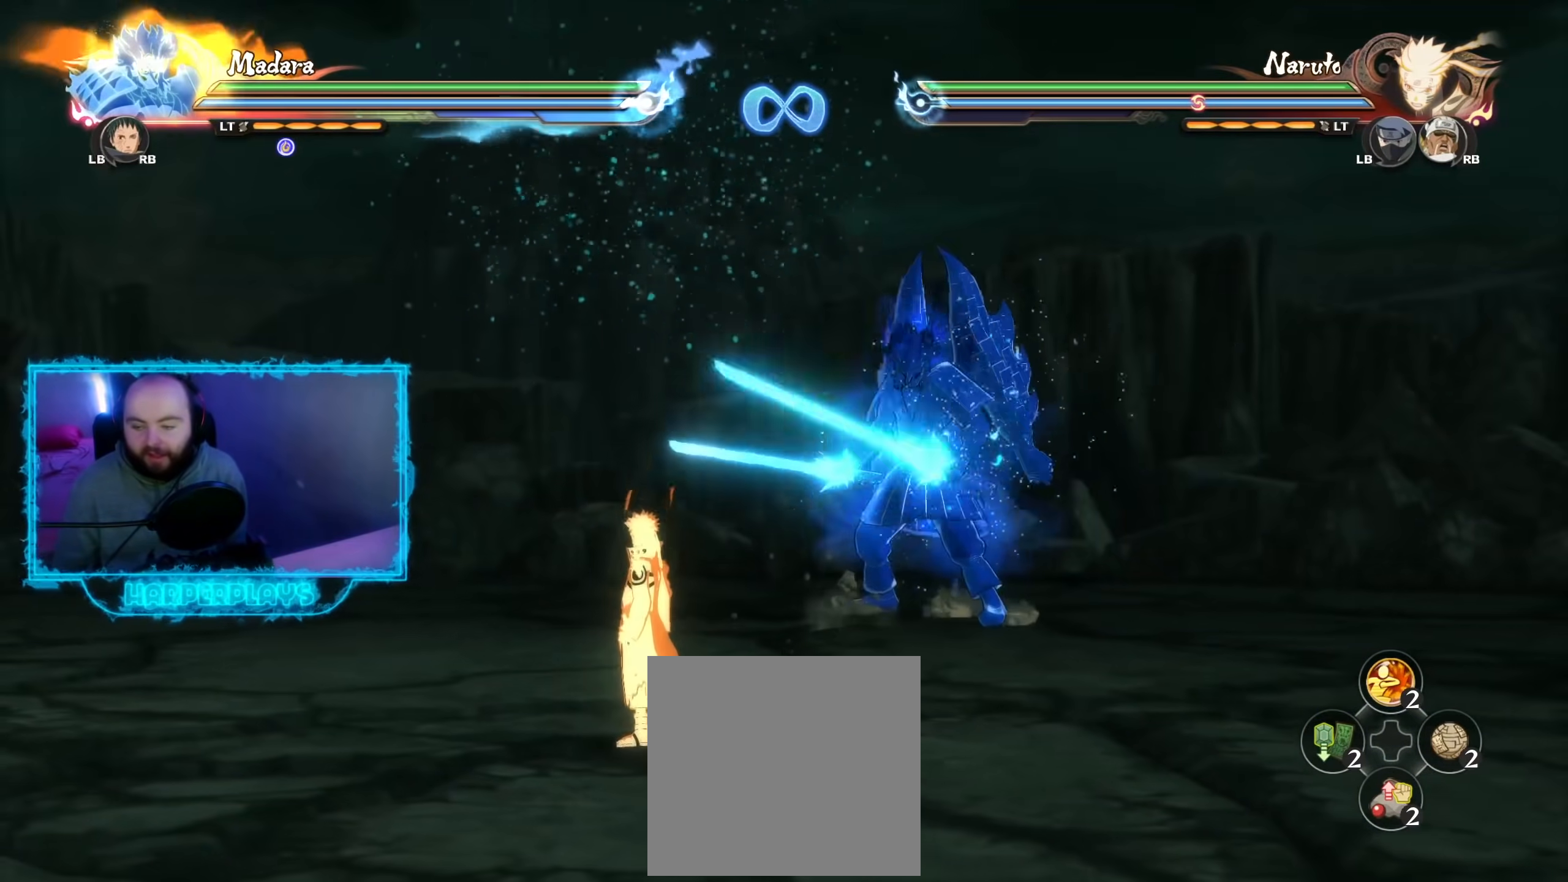
{"buttons": [], "left_stick": "center", "right_stick": "center", "events": [[17, "B", "up"]]}
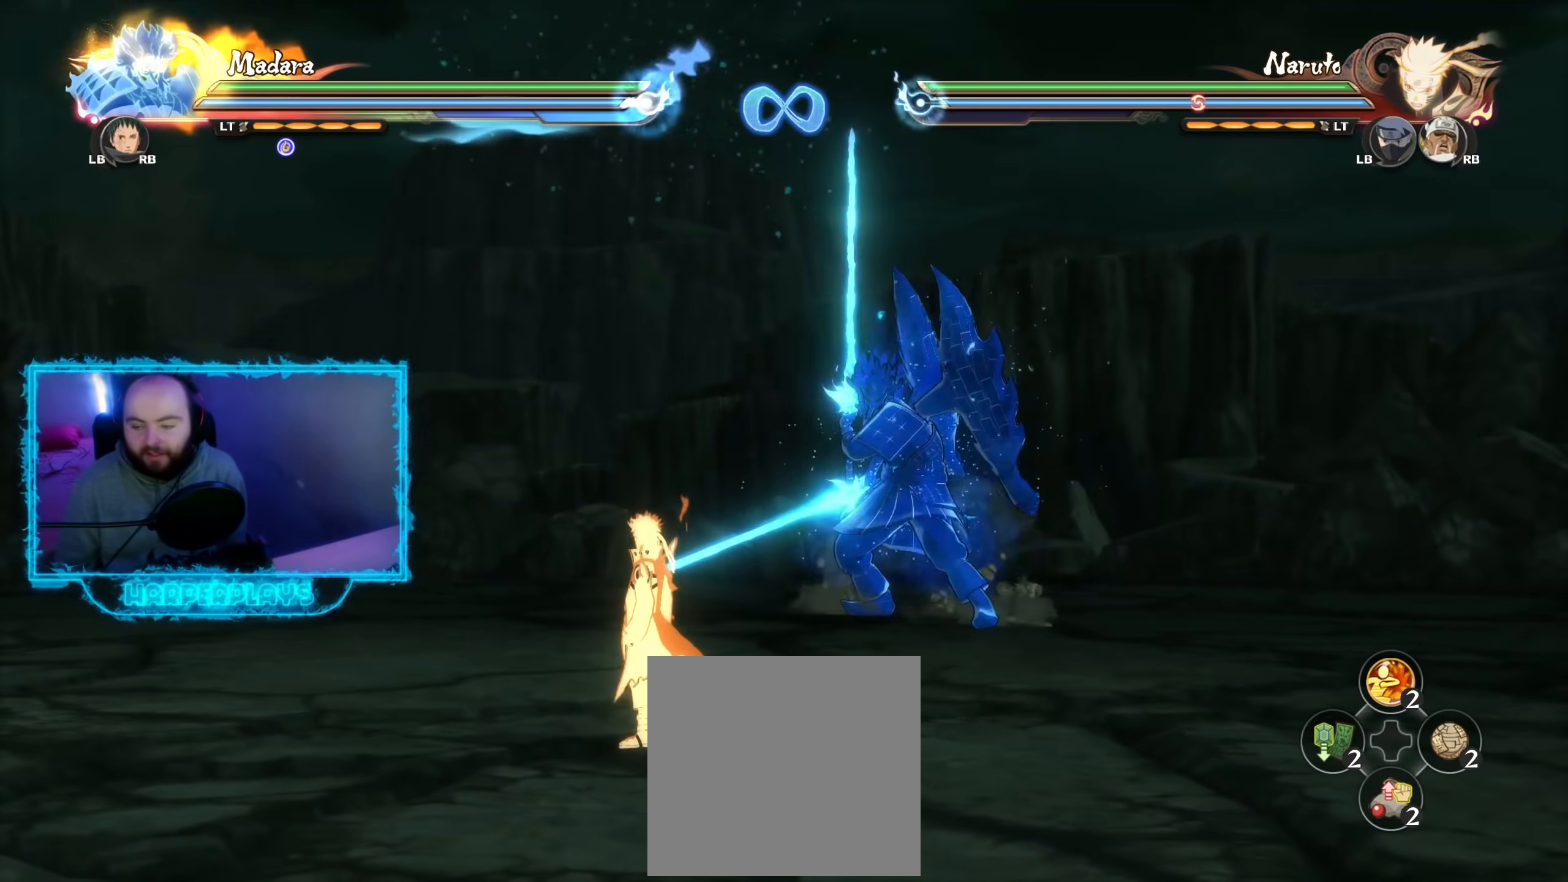
{"buttons": [], "left_stick": "center", "right_stick": "center", "events": []}
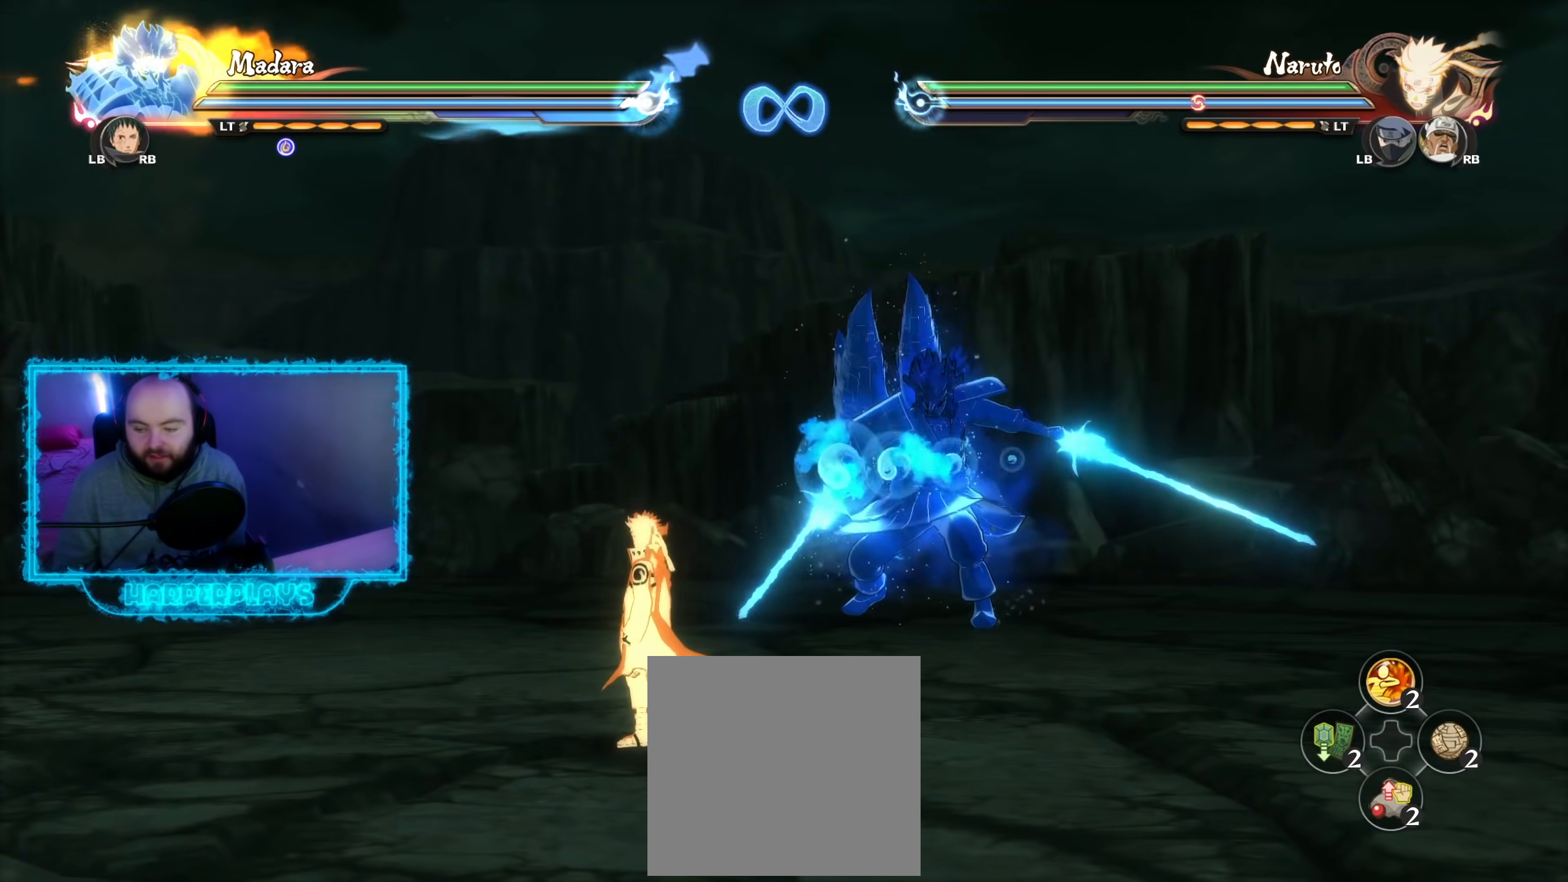
{"buttons": [], "left_stick": "center", "right_stick": "center", "events": []}
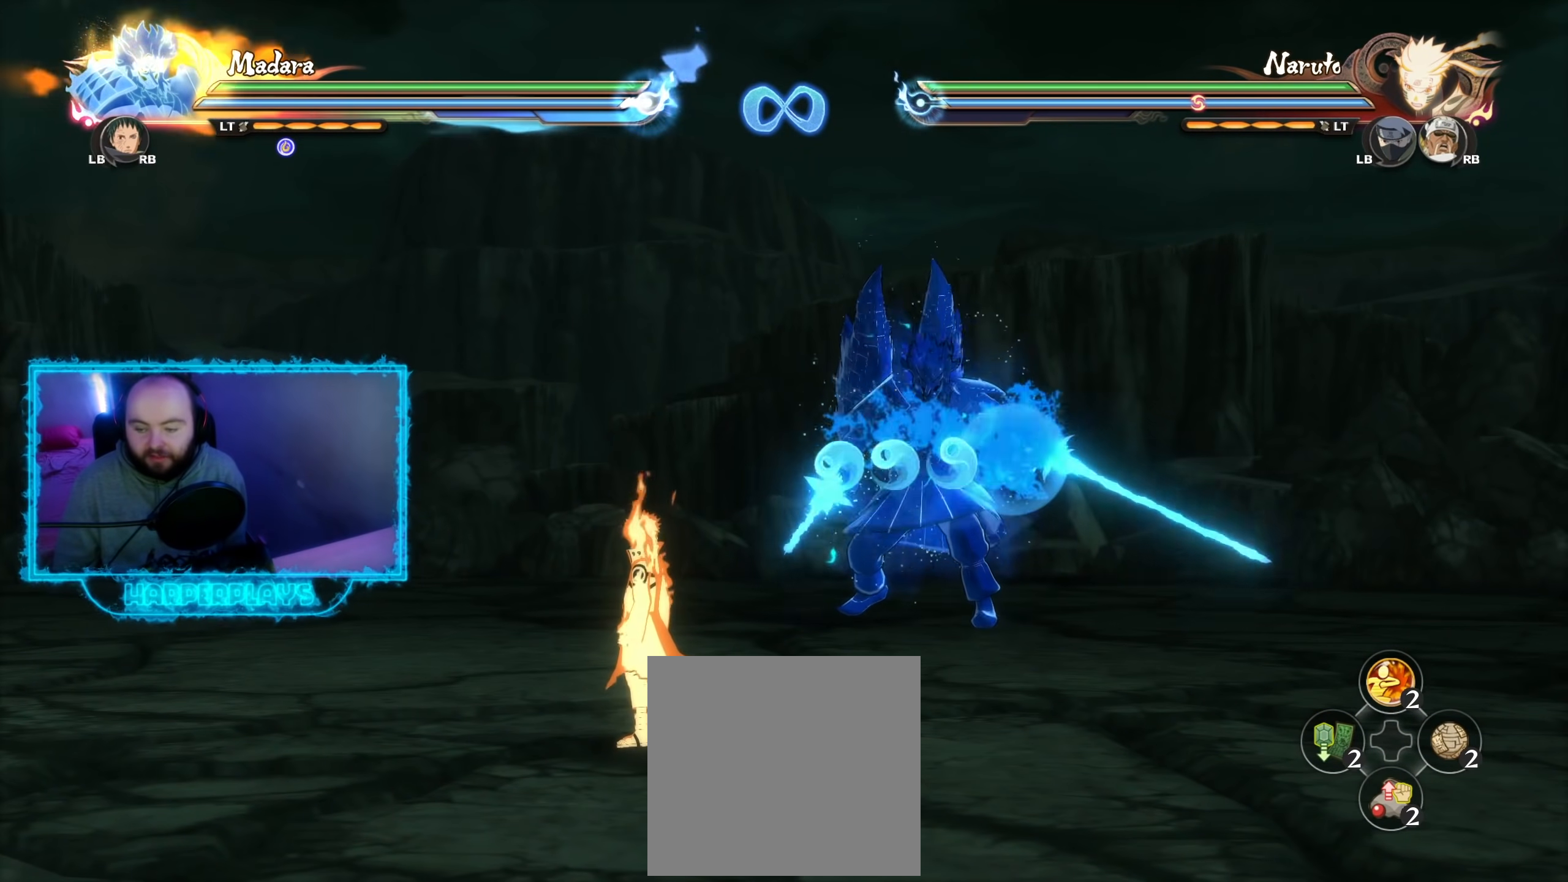
{"buttons": [], "left_stick": "center", "right_stick": "center", "events": []}
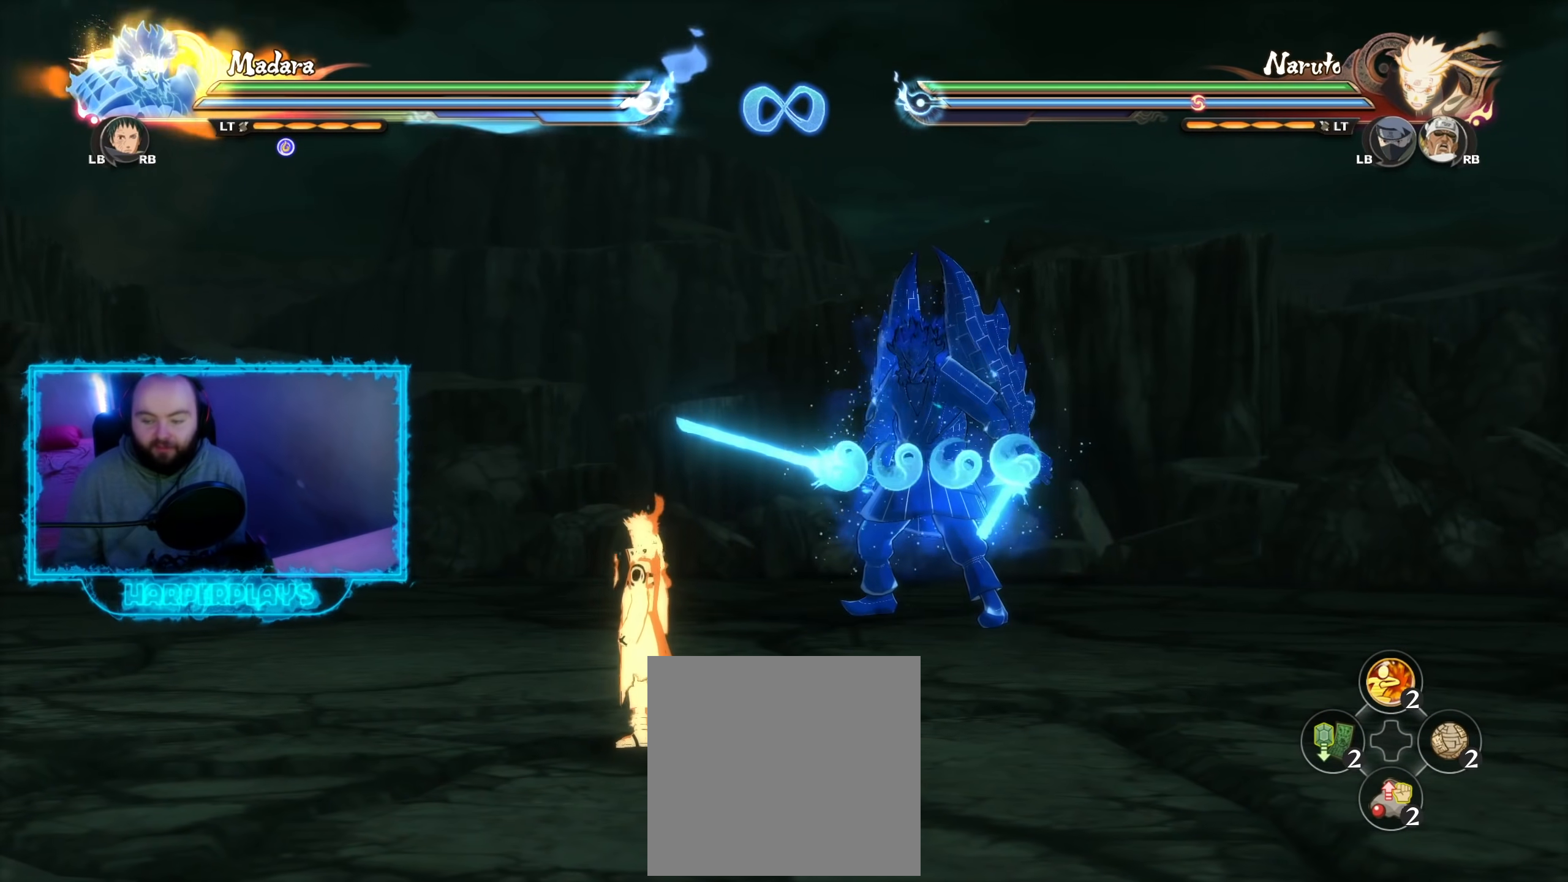
{"buttons": [], "left_stick": "center", "right_stick": "center", "events": []}